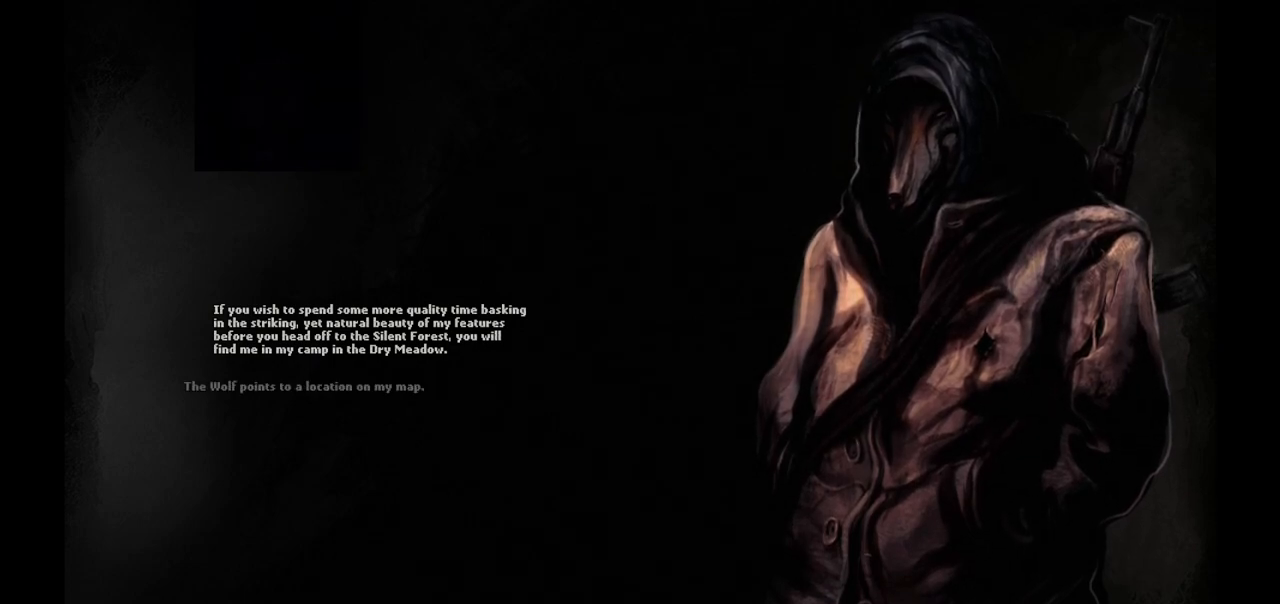
Gameplay with a controller (PlayStation layout); each line is a JSON object with the inputs held at the frame after it. "events" lists button and stick changes between this image and that frame as [ms after this image, input, new state], when the widget could be followed in between.
{"buttons": [], "left_stick": "center", "right_stick": "center", "events": [[267, "CROSS", "down"], [417, "CROSS", "up"]]}
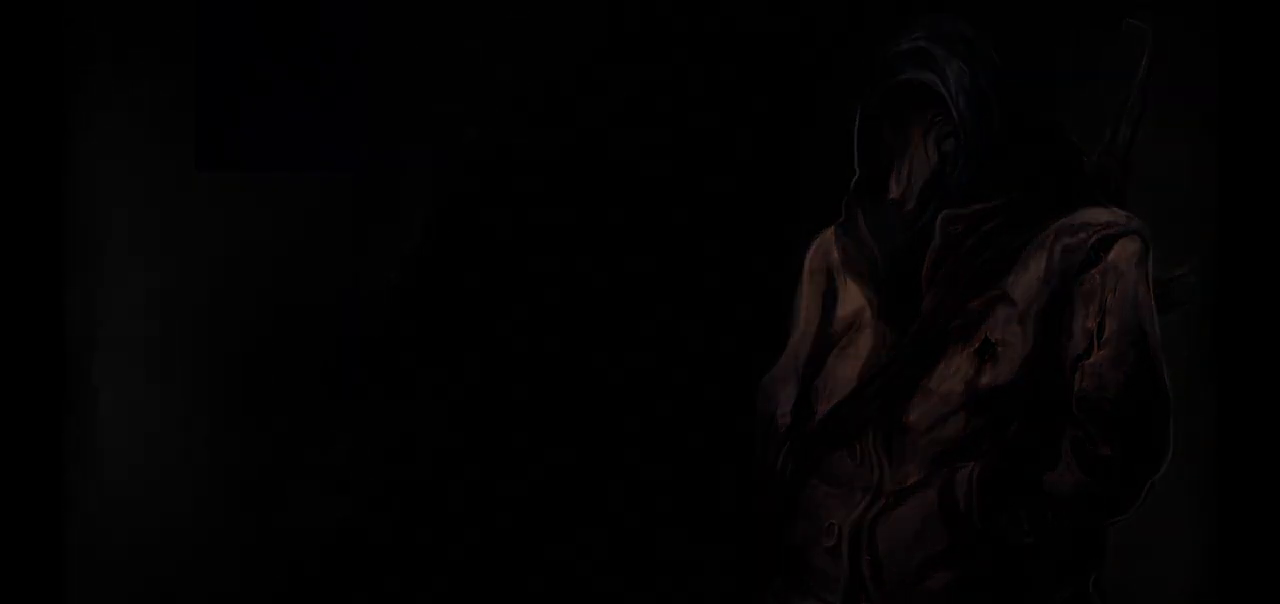
{"buttons": [], "left_stick": "center", "right_stick": "center", "events": []}
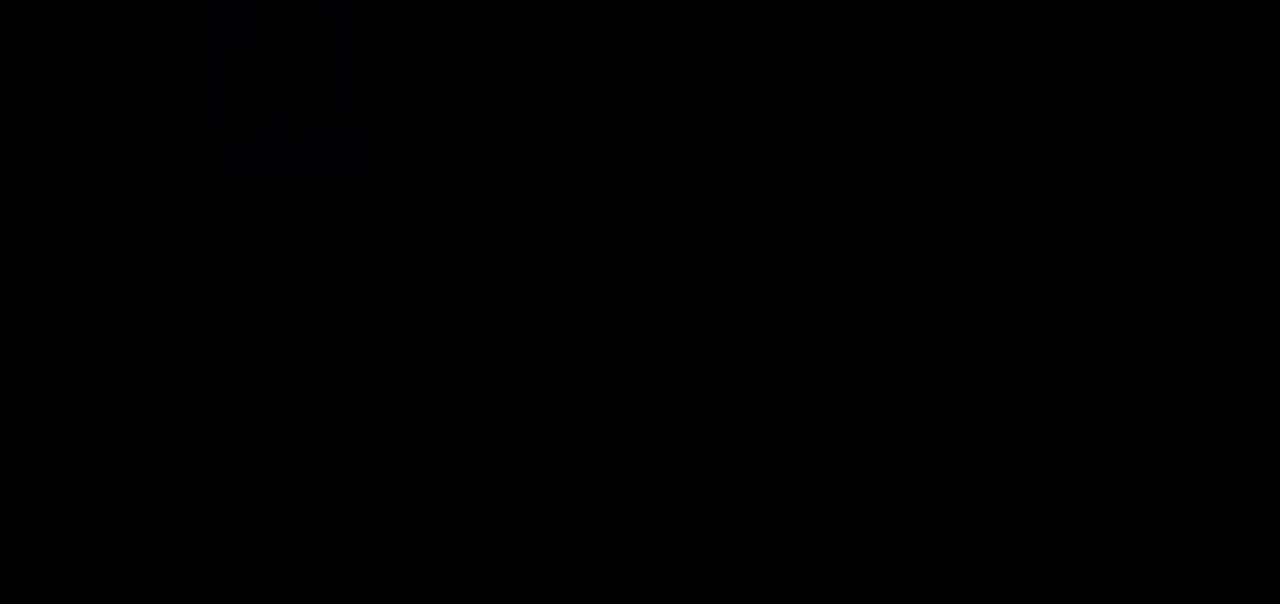
{"buttons": [], "left_stick": "center", "right_stick": "center", "events": []}
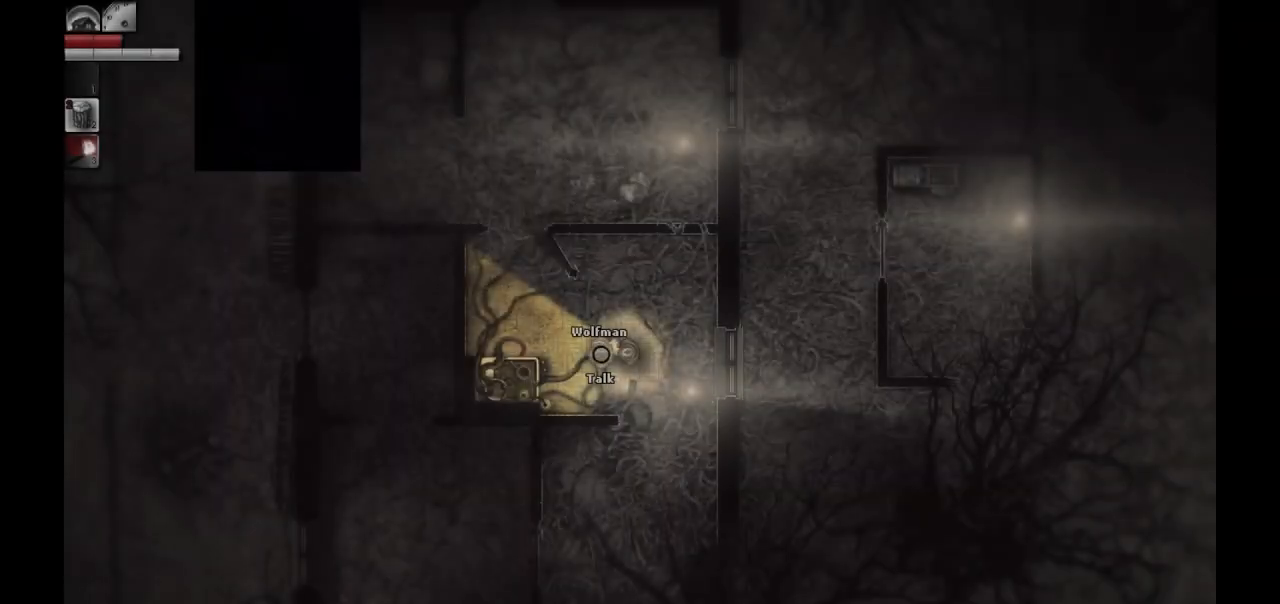
{"buttons": [], "left_stick": "center", "right_stick": "center", "events": []}
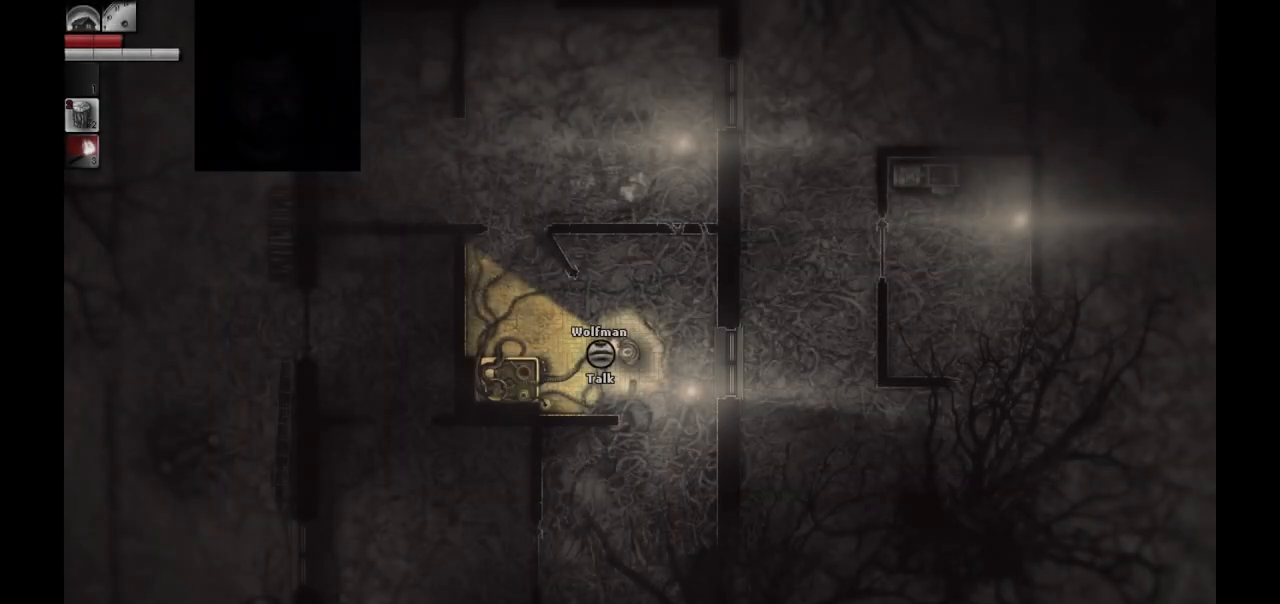
{"buttons": [], "left_stick": "center", "right_stick": "center", "events": [[183, "left_stick", "up"], [500, "left_stick", "center"]]}
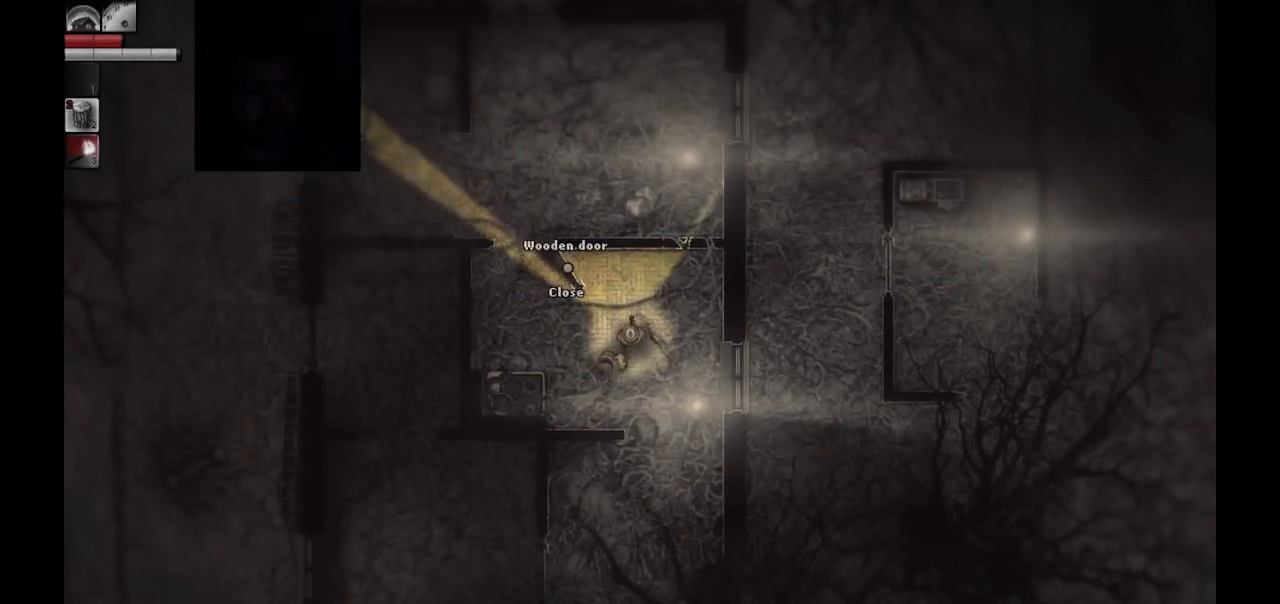
{"buttons": [], "left_stick": "center", "right_stick": "center", "events": [[217, "left_stick", "up-right"], [383, "left_stick", "center"]]}
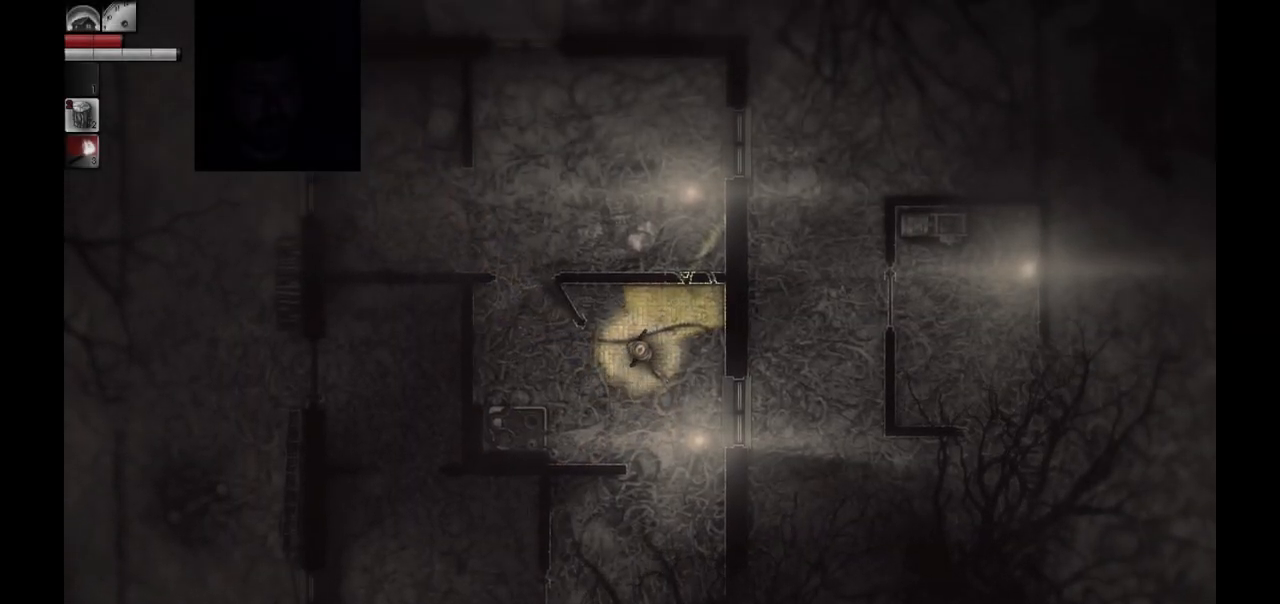
{"buttons": [], "left_stick": "center", "right_stick": "center", "events": [[100, "left_stick", "down-left"], [250, "left_stick", "left"], [367, "left_stick", "center"]]}
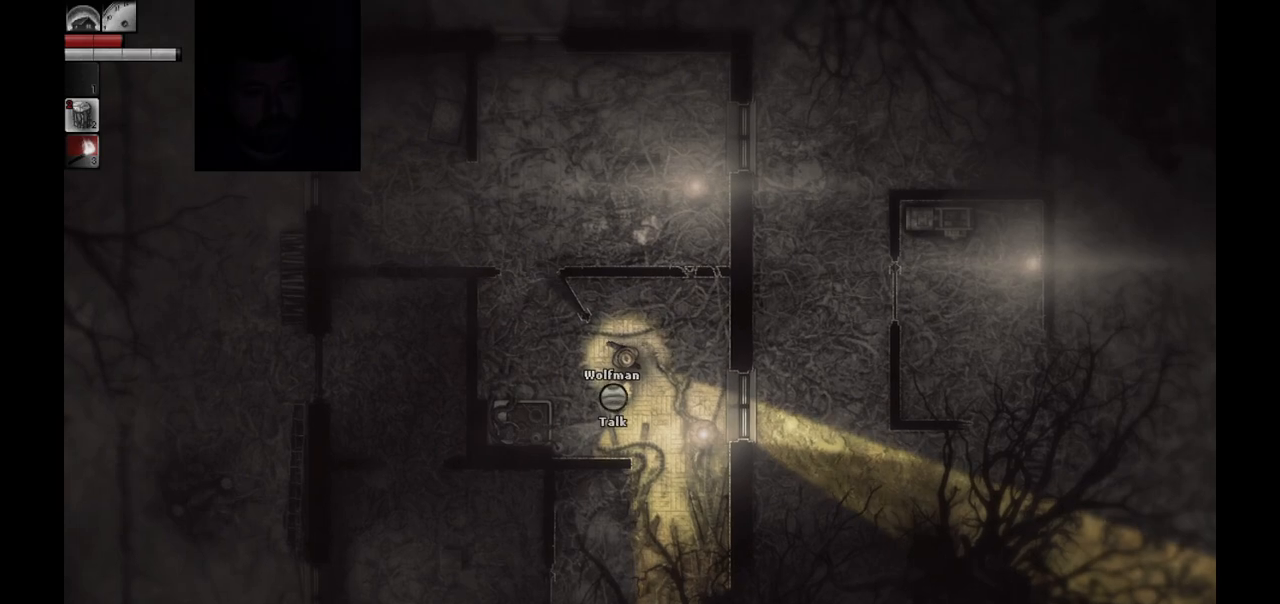
{"buttons": [], "left_stick": "up-left", "right_stick": "center", "events": [[200, "left_stick", "up"], [417, "left_stick", "up-left"]]}
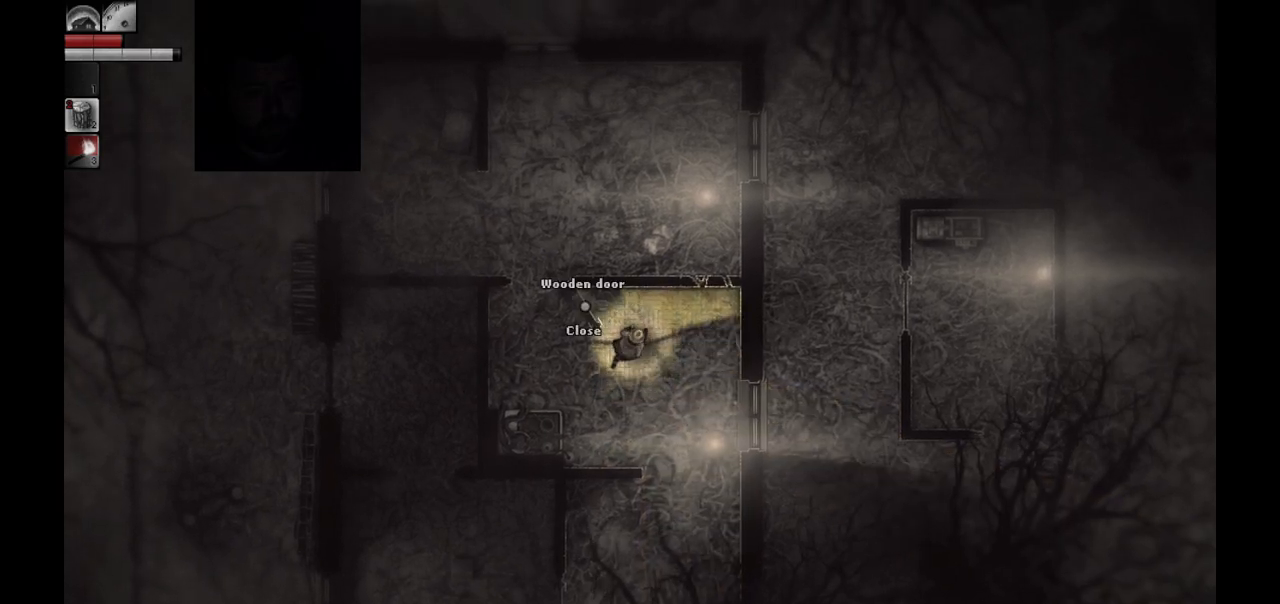
{"buttons": [], "left_stick": "center", "right_stick": "center", "events": [[300, "left_stick", "down-left"], [367, "left_stick", "down-right"], [500, "left_stick", "center"]]}
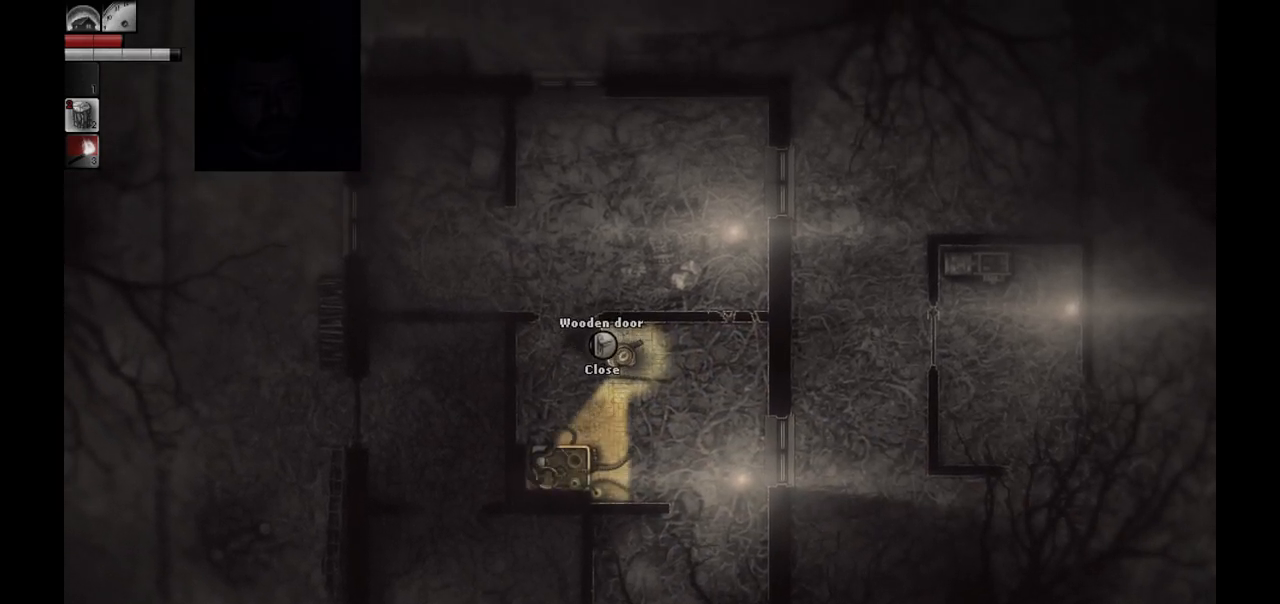
{"buttons": [], "left_stick": "center", "right_stick": "center", "events": [[167, "left_stick", "right"], [300, "left_stick", "center"]]}
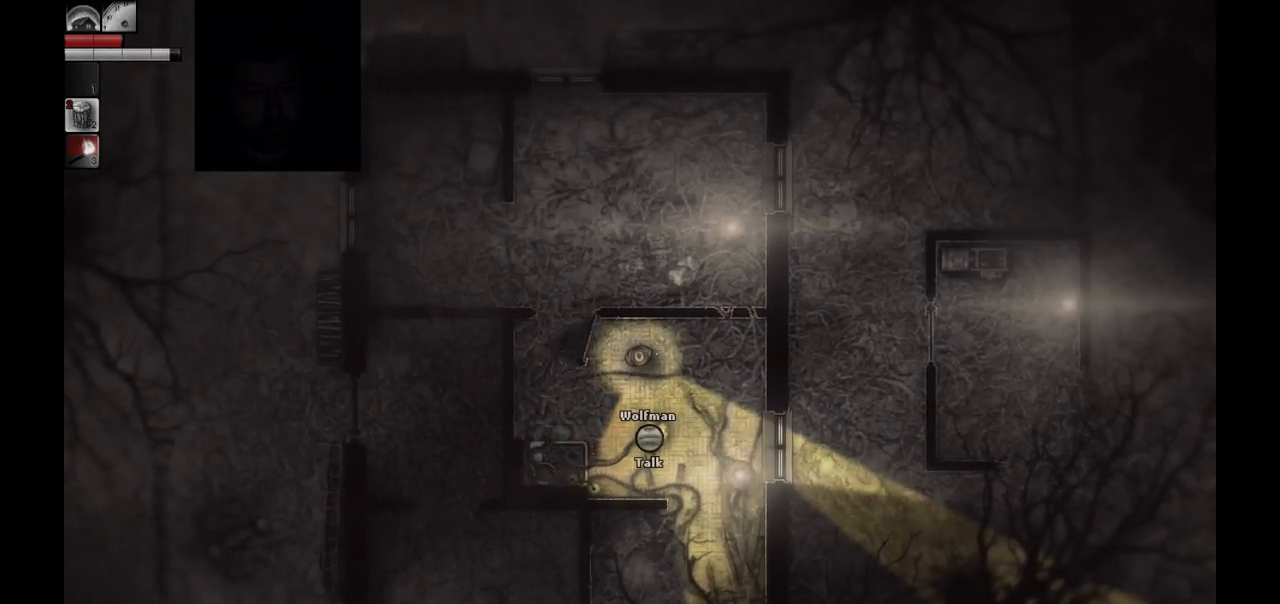
{"buttons": [], "left_stick": "center", "right_stick": "center", "events": []}
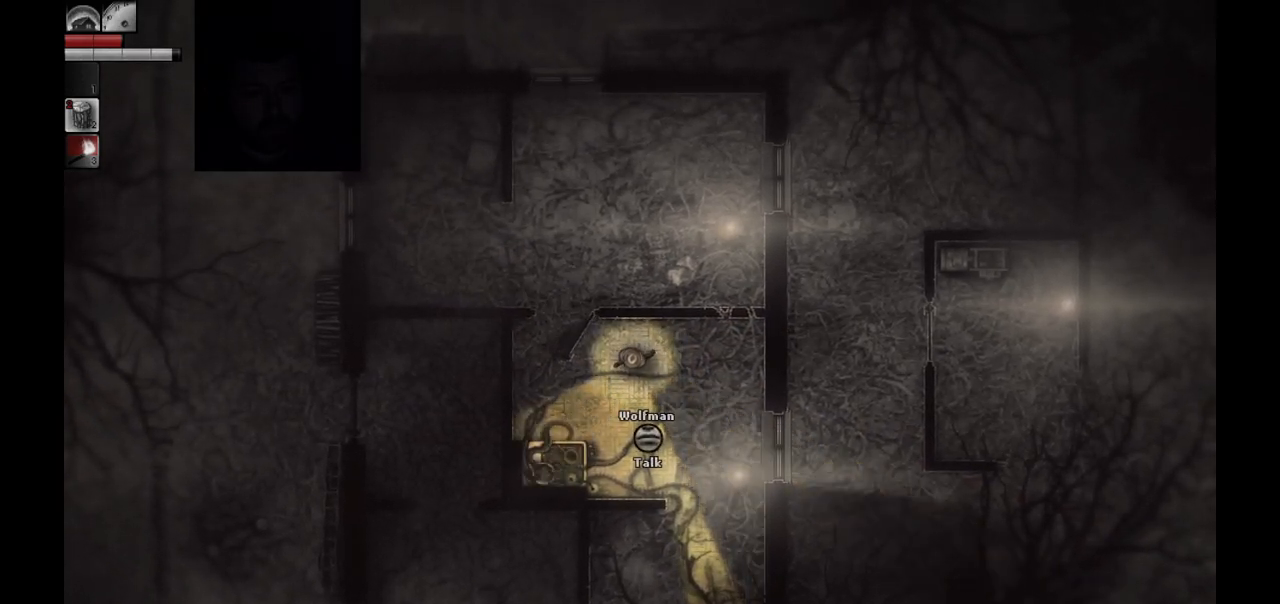
{"buttons": [], "left_stick": "up-left", "right_stick": "center", "events": [[483, "left_stick", "up-left"]]}
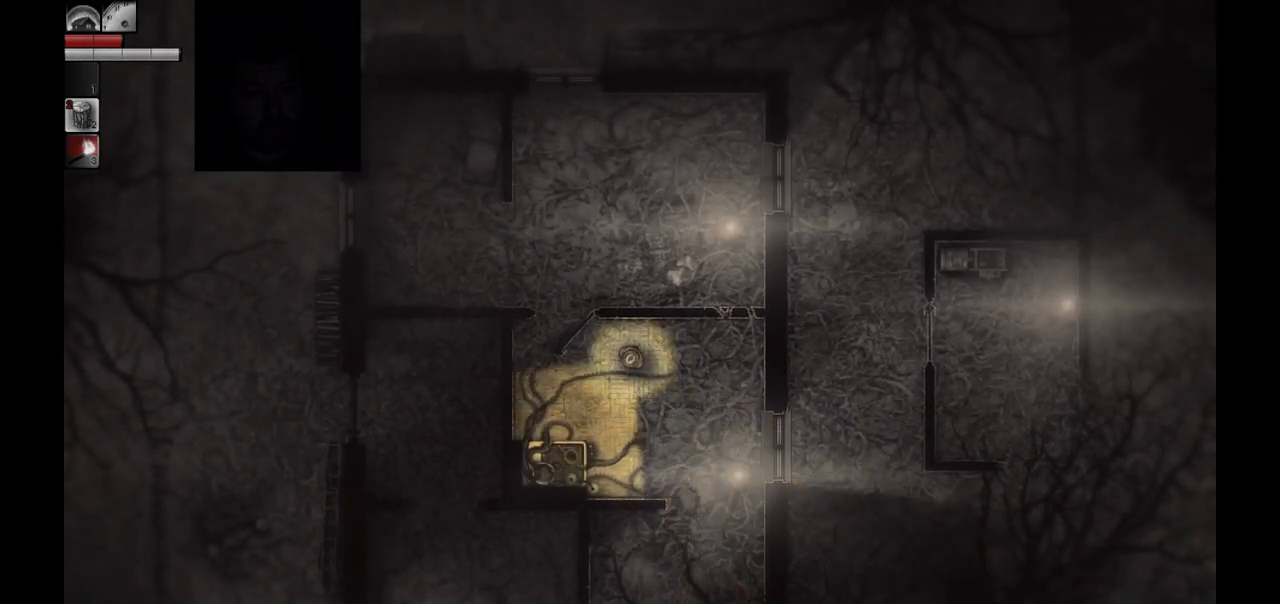
{"buttons": [], "left_stick": "down-left", "right_stick": "center", "events": [[150, "left_stick", "center"], [483, "left_stick", "down-left"]]}
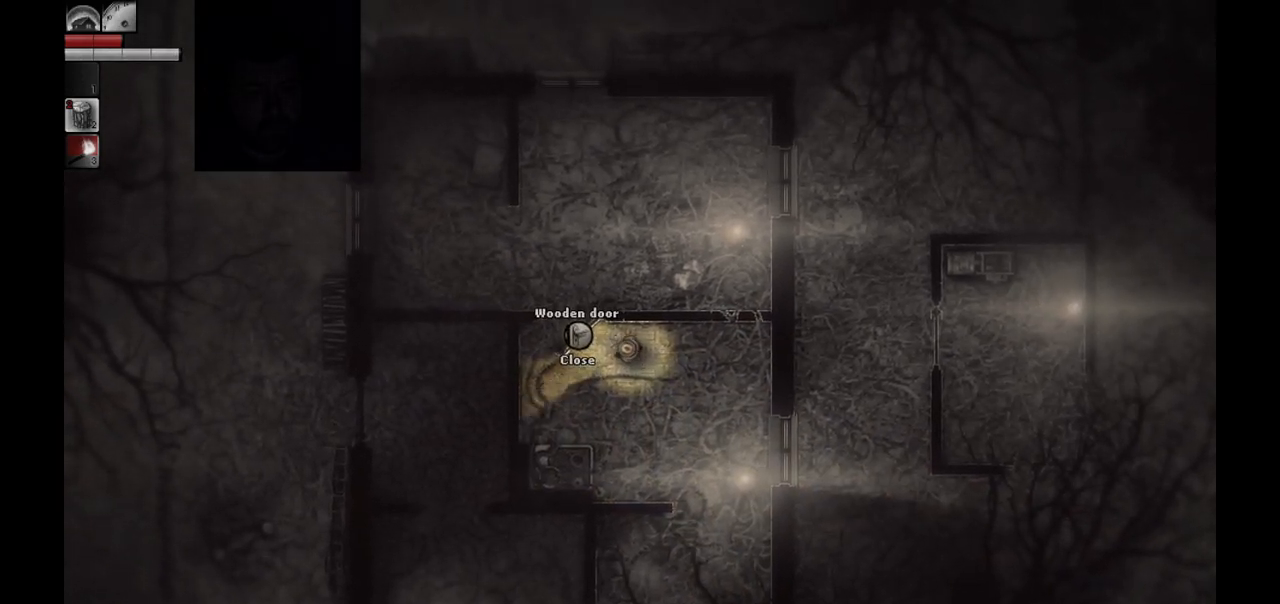
{"buttons": [], "left_stick": "center", "right_stick": "center", "events": [[183, "left_stick", "center"]]}
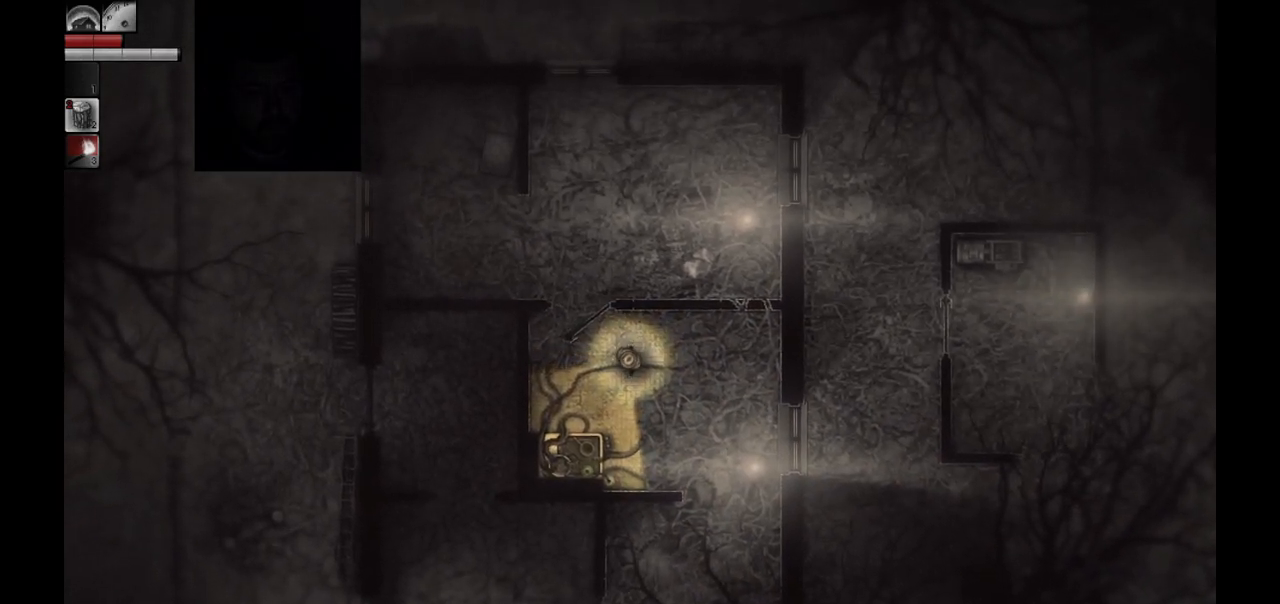
{"buttons": [], "left_stick": "center", "right_stick": "center", "events": [[367, "left_stick", "right"], [467, "left_stick", "center"]]}
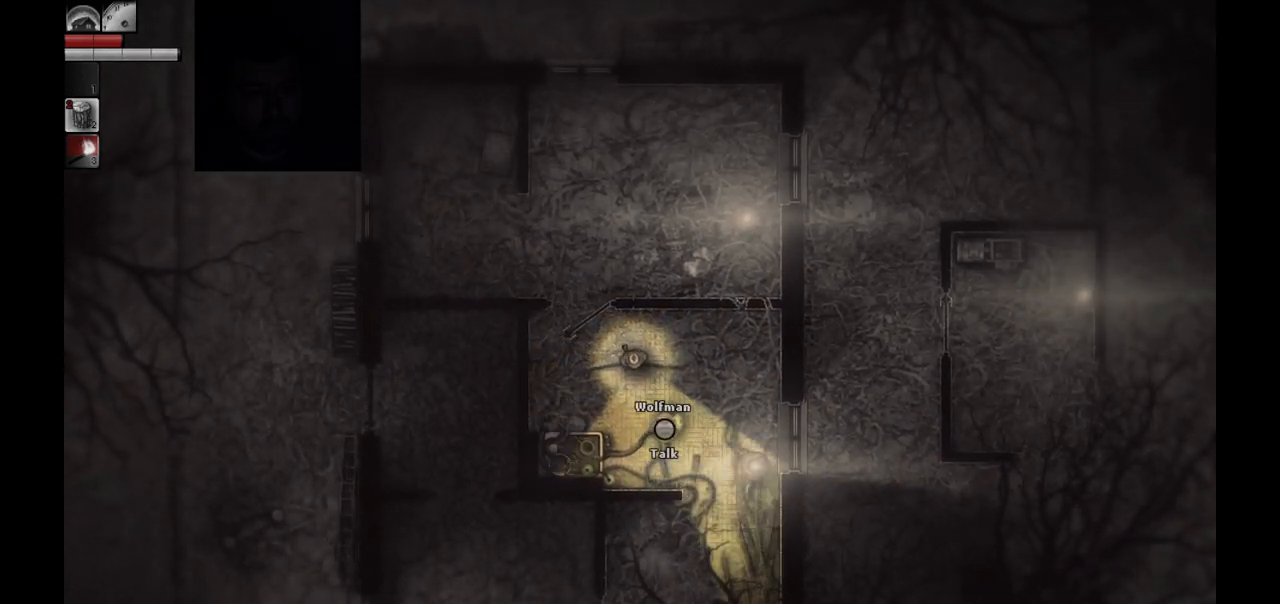
{"buttons": [], "left_stick": "center", "right_stick": "center", "events": []}
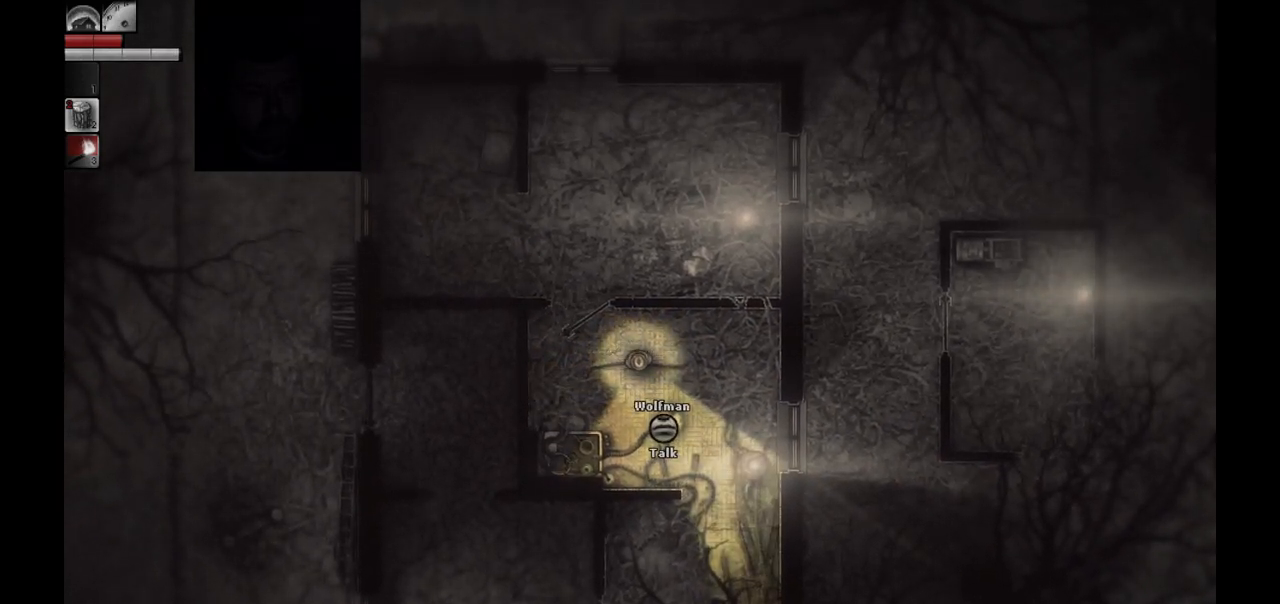
{"buttons": [], "left_stick": "center", "right_stick": "center", "events": []}
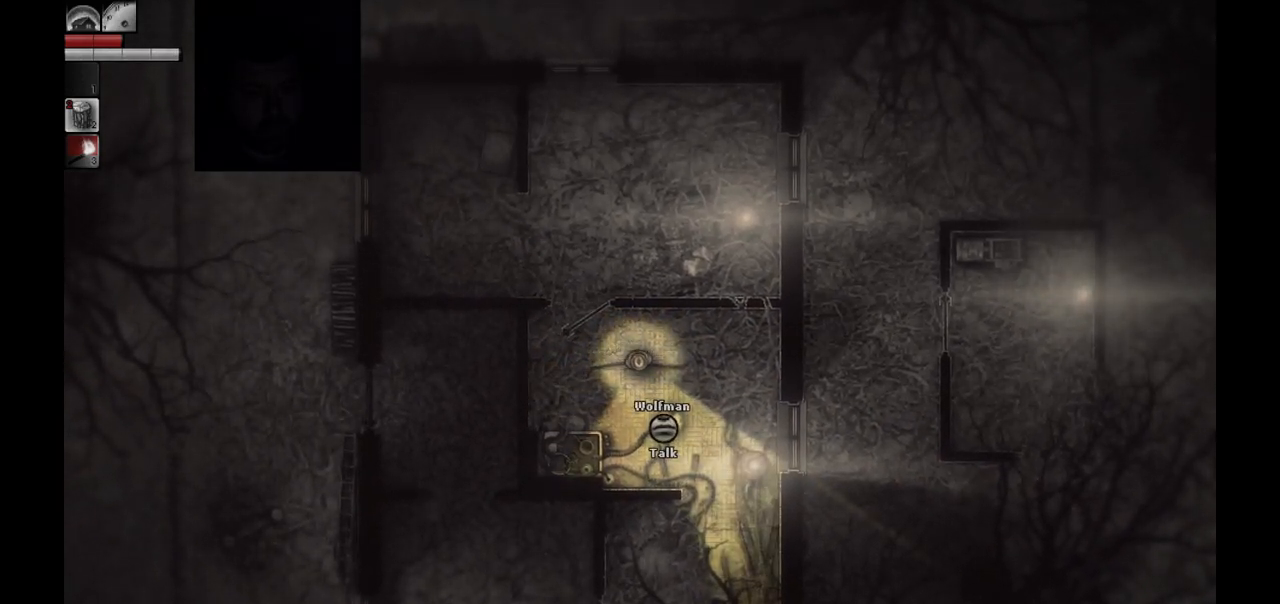
{"buttons": [], "left_stick": "center", "right_stick": "center", "events": []}
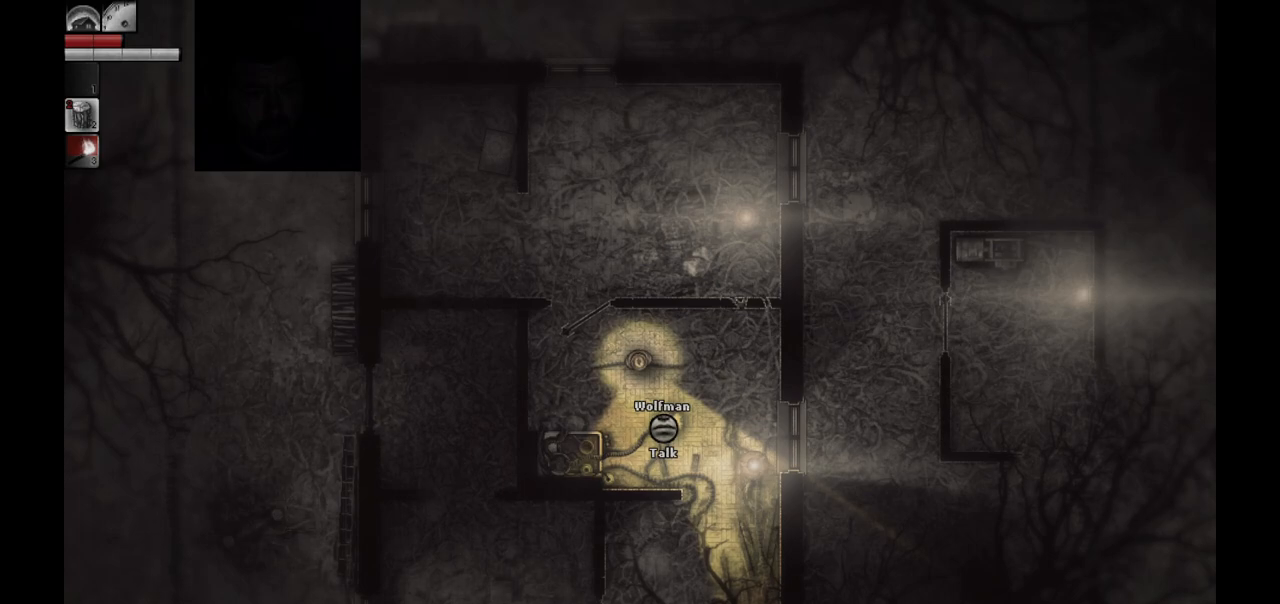
{"buttons": [], "left_stick": "center", "right_stick": "center", "events": []}
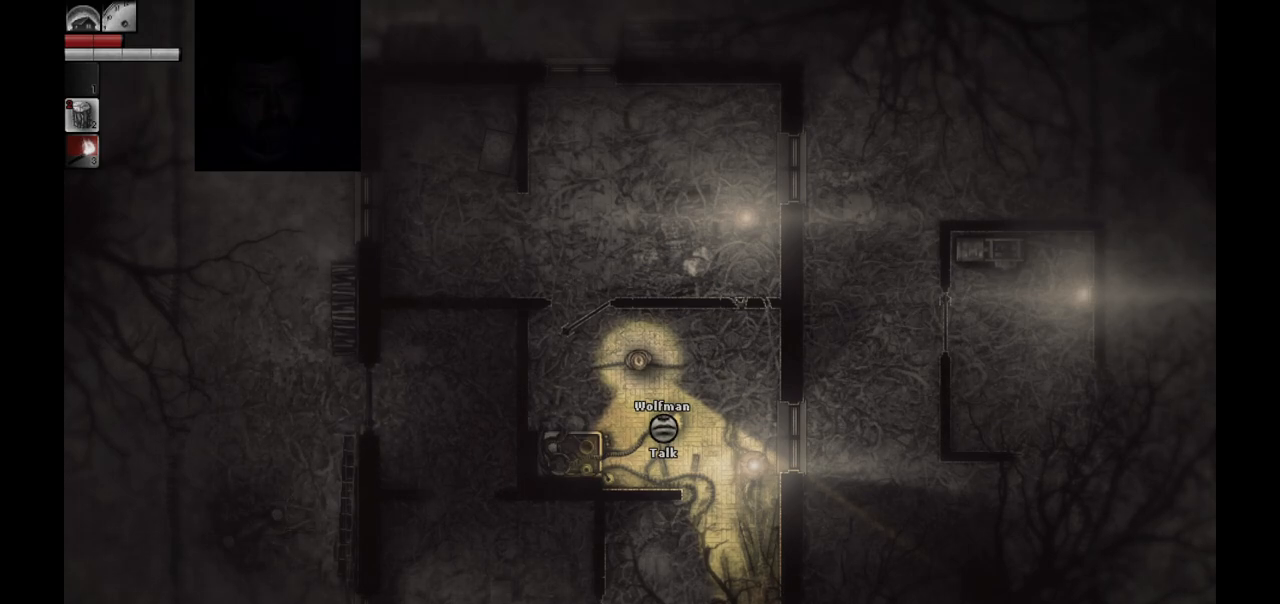
{"buttons": [], "left_stick": "down-right", "right_stick": "center", "events": [[450, "left_stick", "down-right"]]}
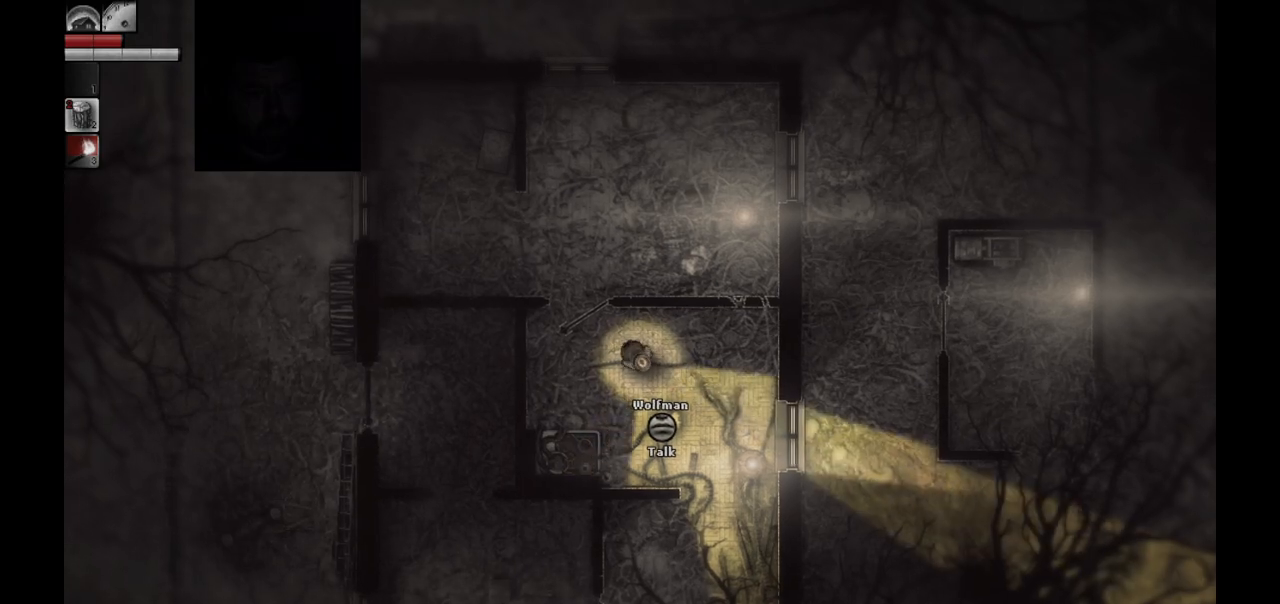
{"buttons": [], "left_stick": "down-right", "right_stick": "center", "events": []}
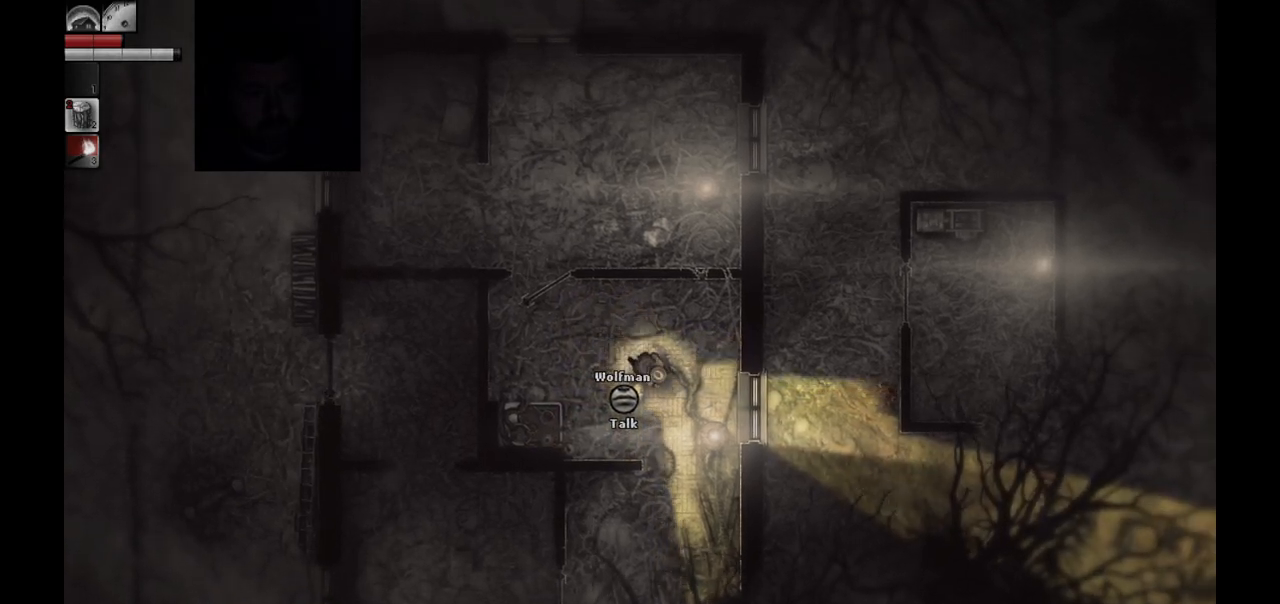
{"buttons": [], "left_stick": "down", "right_stick": "center", "events": [[233, "left_stick", "down"]]}
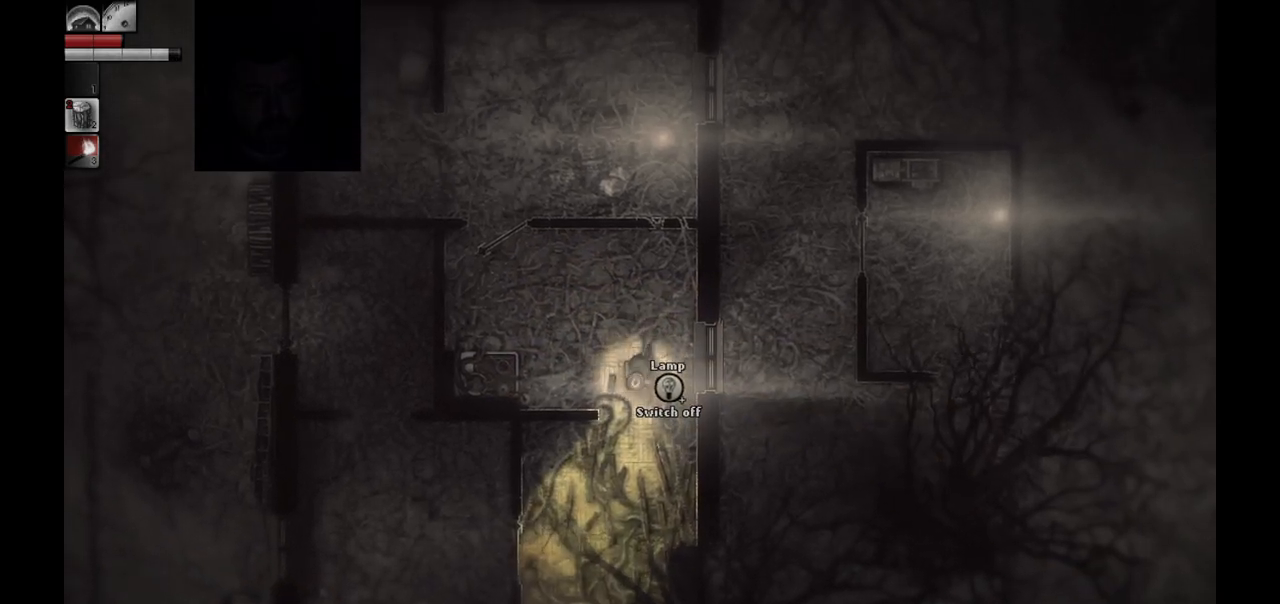
{"buttons": [], "left_stick": "center", "right_stick": "center", "events": [[150, "left_stick", "center"]]}
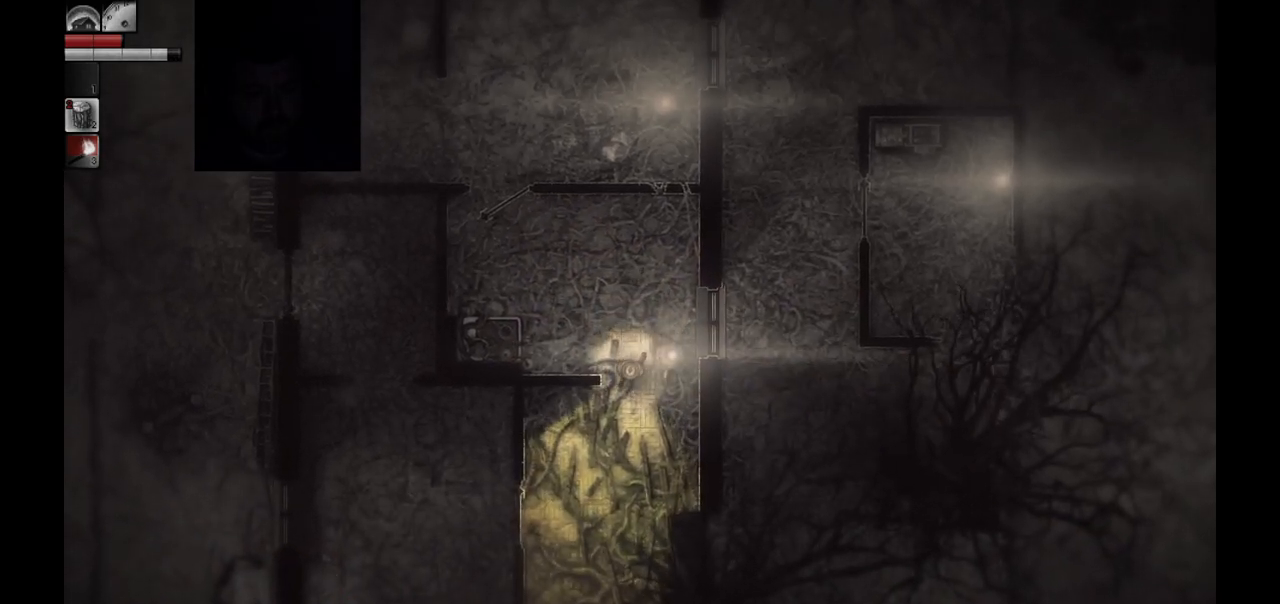
{"buttons": [], "left_stick": "center", "right_stick": "center", "events": [[33, "left_stick", "right"], [150, "left_stick", "center"], [200, "R1", "down"], [350, "R1", "up"]]}
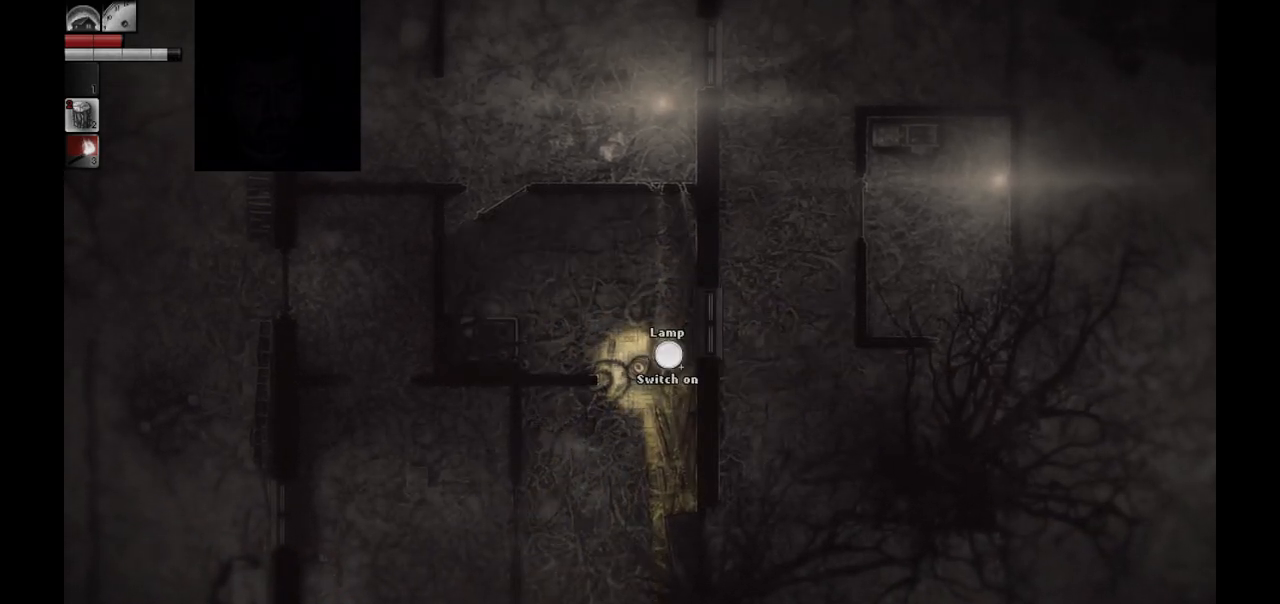
{"buttons": [], "left_stick": "up", "right_stick": "center", "events": [[183, "left_stick", "up"]]}
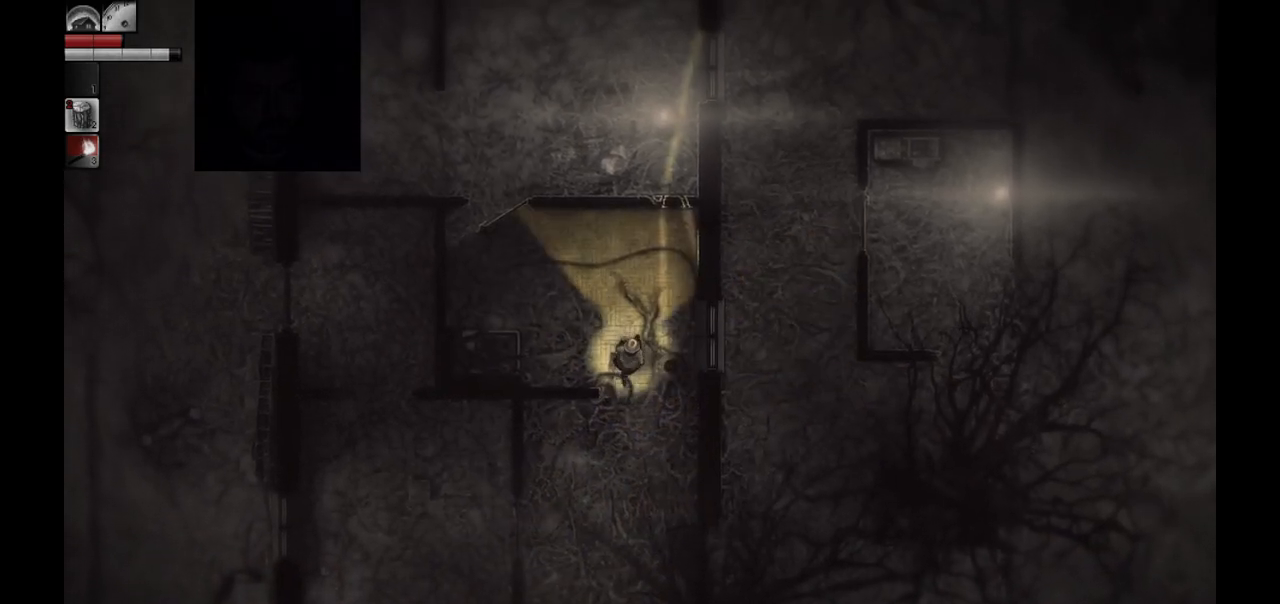
{"buttons": [], "left_stick": "up-left", "right_stick": "center", "events": [[50, "left_stick", "up-left"]]}
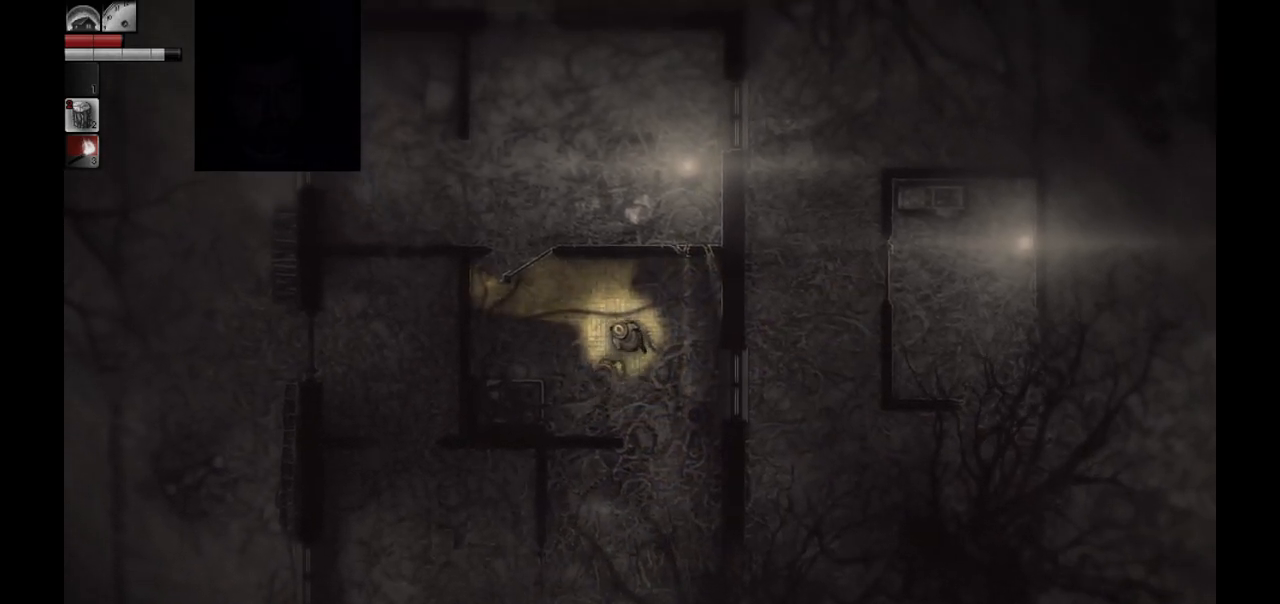
{"buttons": [], "left_stick": "up-left", "right_stick": "center", "events": []}
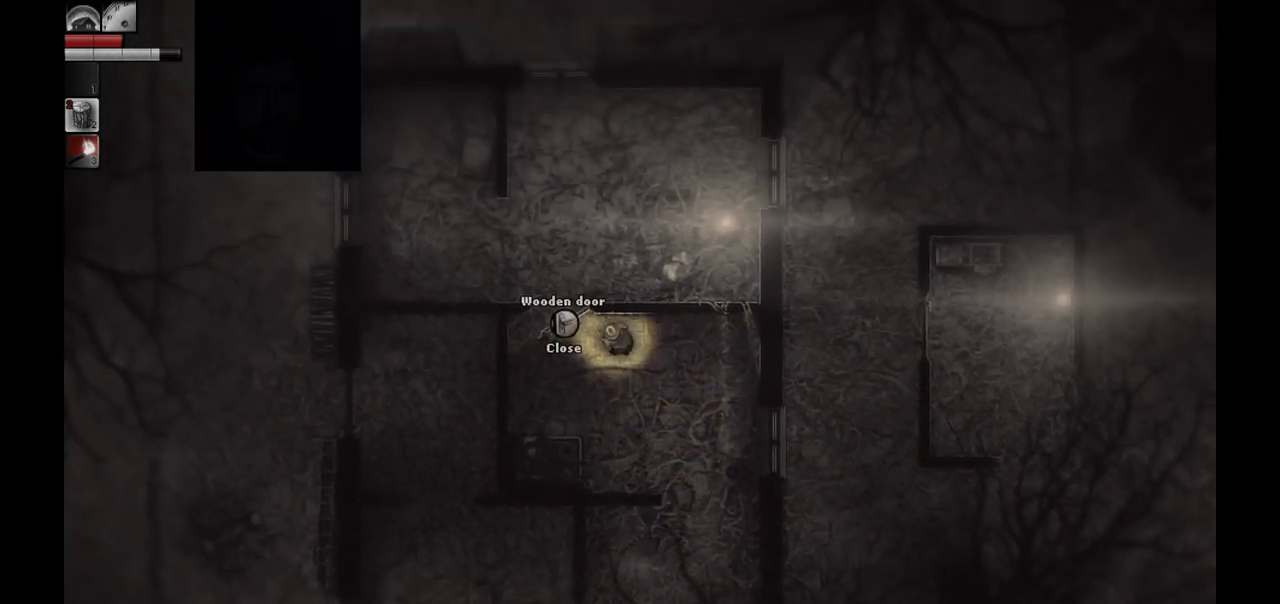
{"buttons": [], "left_stick": "up-left", "right_stick": "center", "events": []}